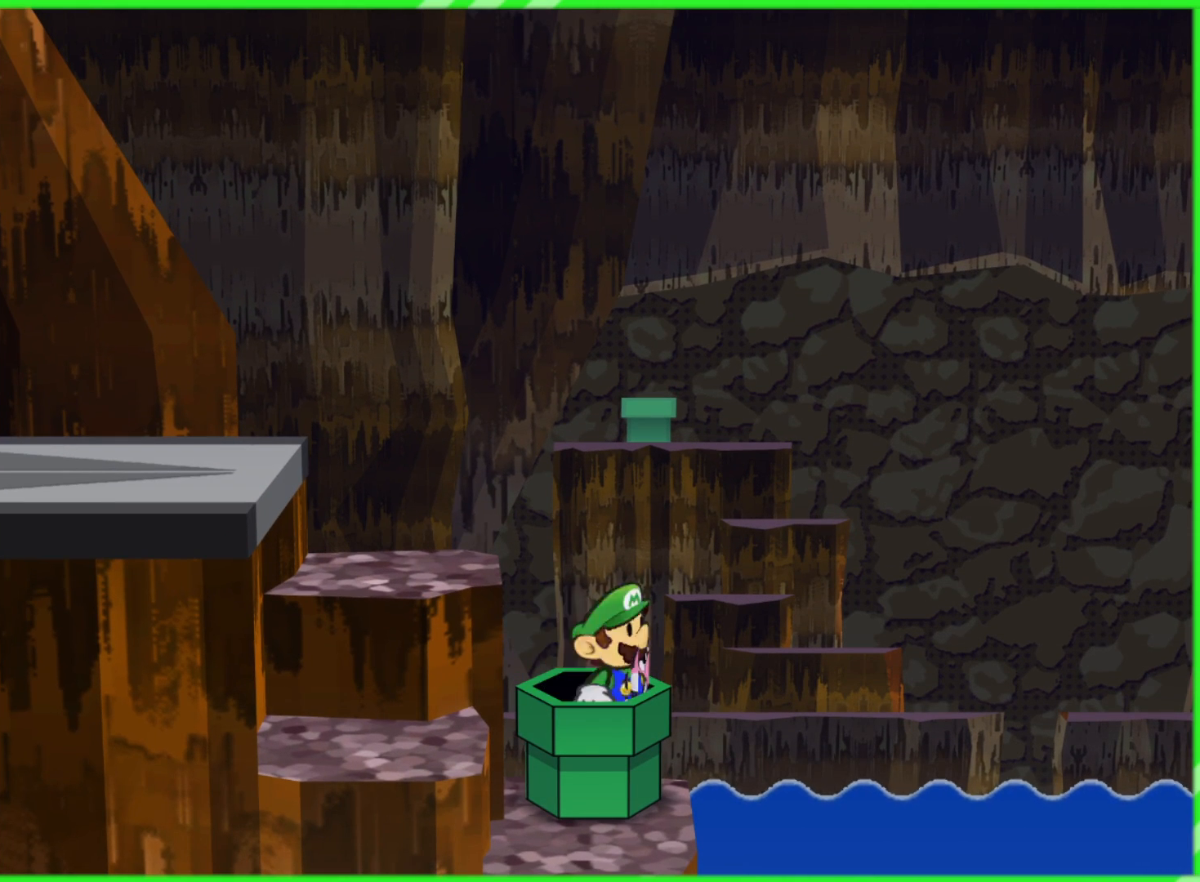
Gameplay with a controller (Nintendo layout); each line is a JSON object with the inputs held at the frame after it. "events" lists button and stick changes between this image and that frame as [ms after this image, input, new state], when the widget could be followed in between. Not read: L3 R3.
{"buttons": [], "left_stick": "center", "right_stick": "center", "events": []}
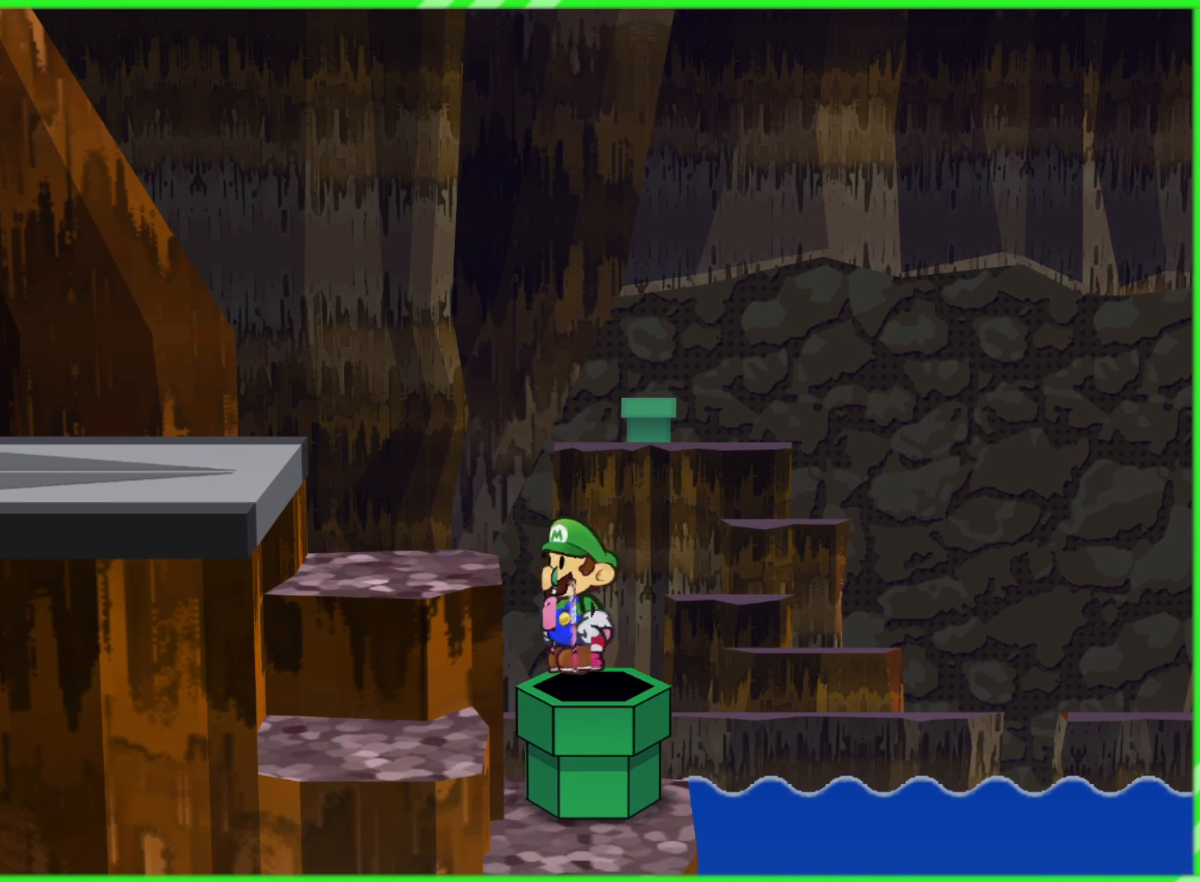
{"buttons": [], "left_stick": "center", "right_stick": "center", "events": []}
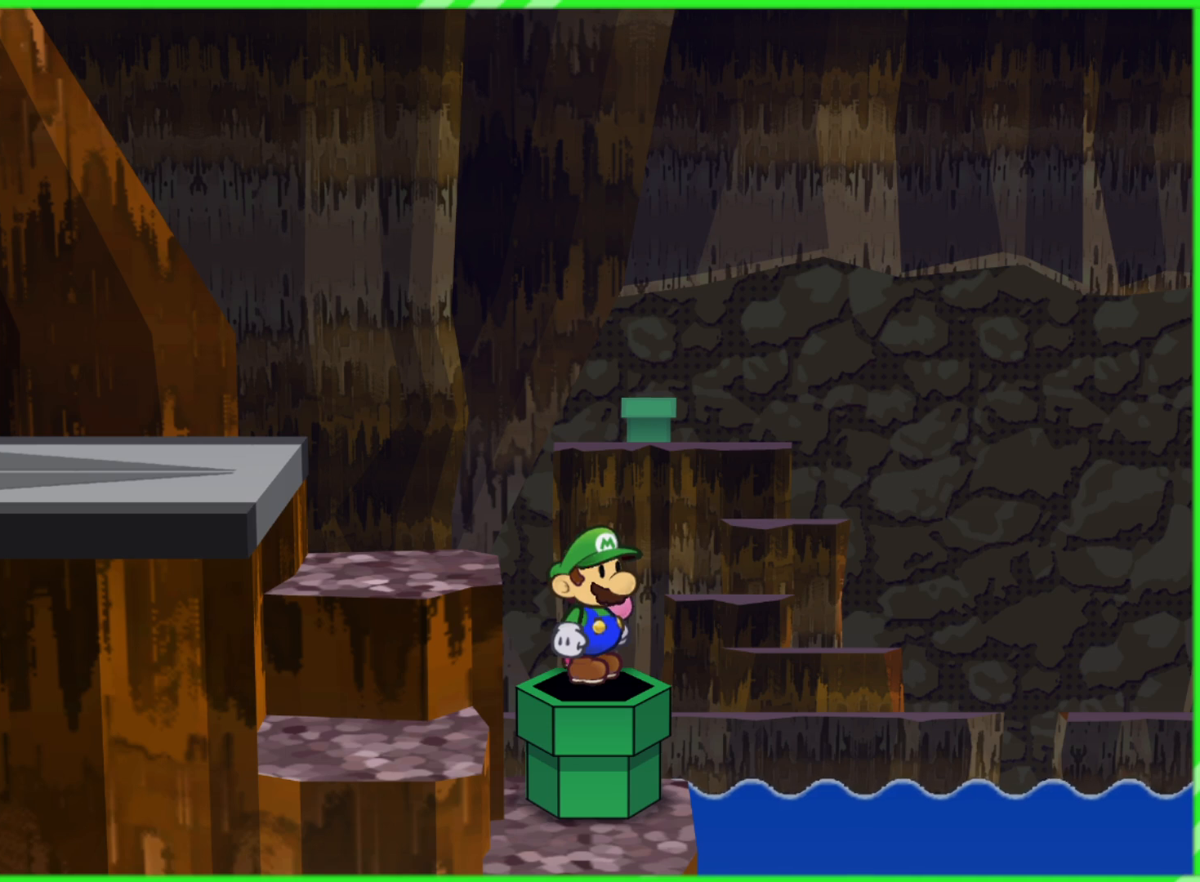
{"buttons": ["A"], "left_stick": "left", "right_stick": "center", "events": [[417, "left_stick", "left"], [467, "A", "down"]]}
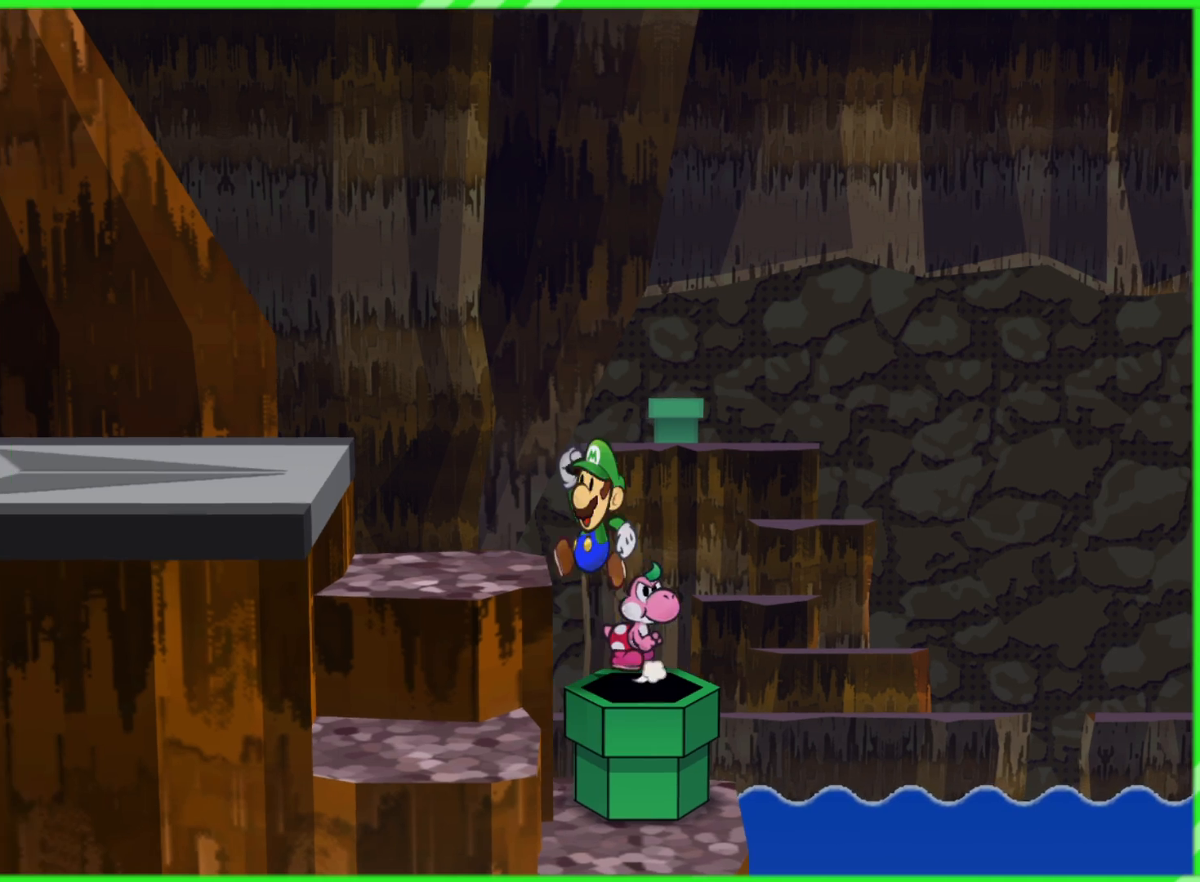
{"buttons": ["A"], "left_stick": "left", "right_stick": "center", "events": [[117, "A", "up"], [383, "A", "down"]]}
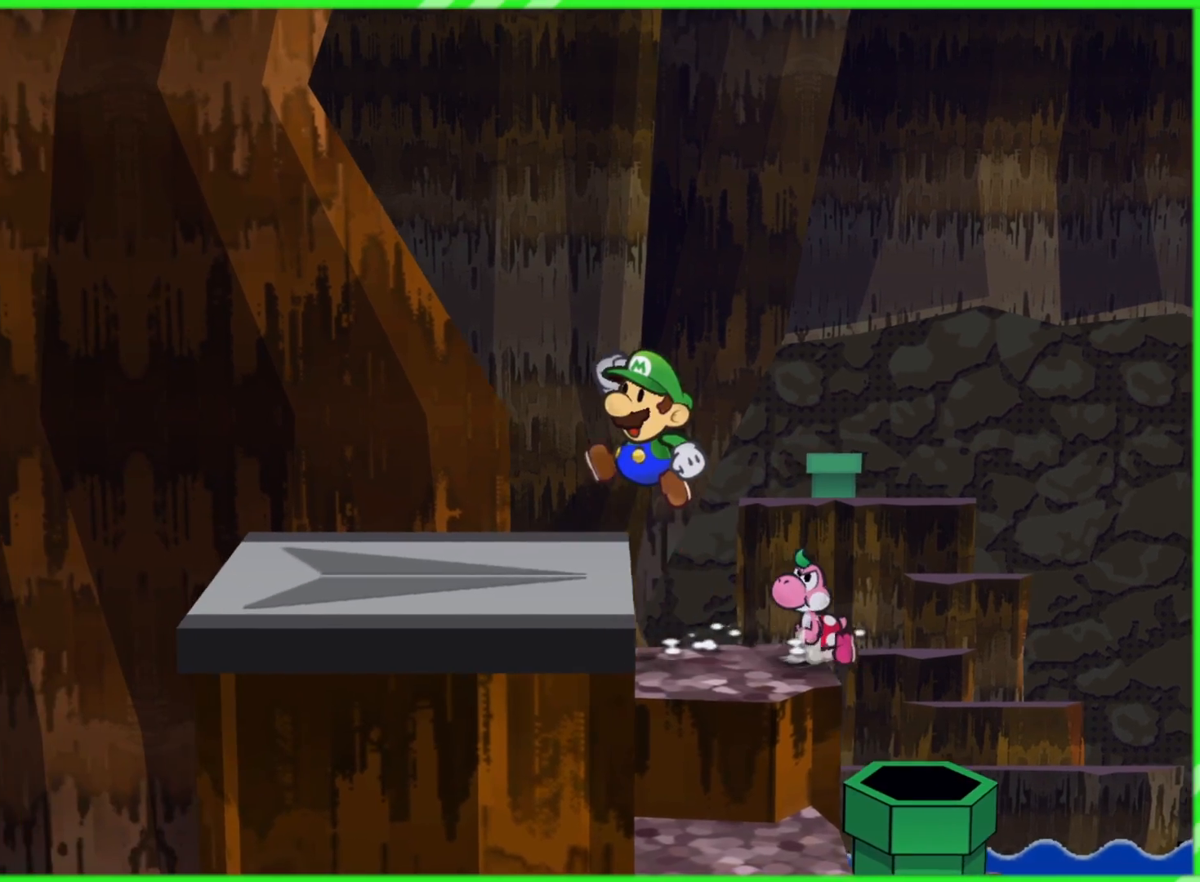
{"buttons": [], "left_stick": "center", "right_stick": "center", "events": [[33, "A", "up"], [67, "left_stick", "down-left"], [183, "left_stick", "left"], [367, "left_stick", "center"]]}
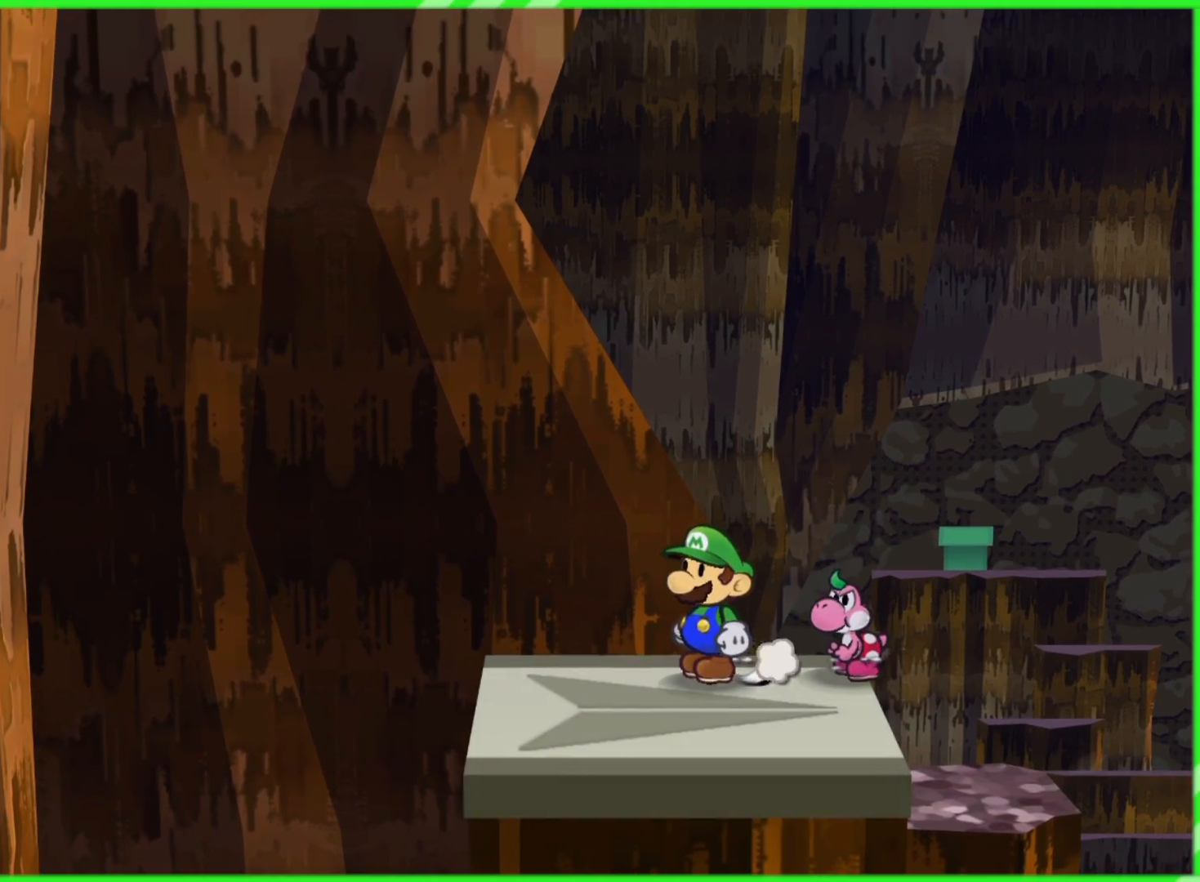
{"buttons": [], "left_stick": "center", "right_stick": "center", "events": [[117, "left_stick", "down-right"], [283, "left_stick", "center"], [417, "left_stick", "right"], [483, "left_stick", "center"]]}
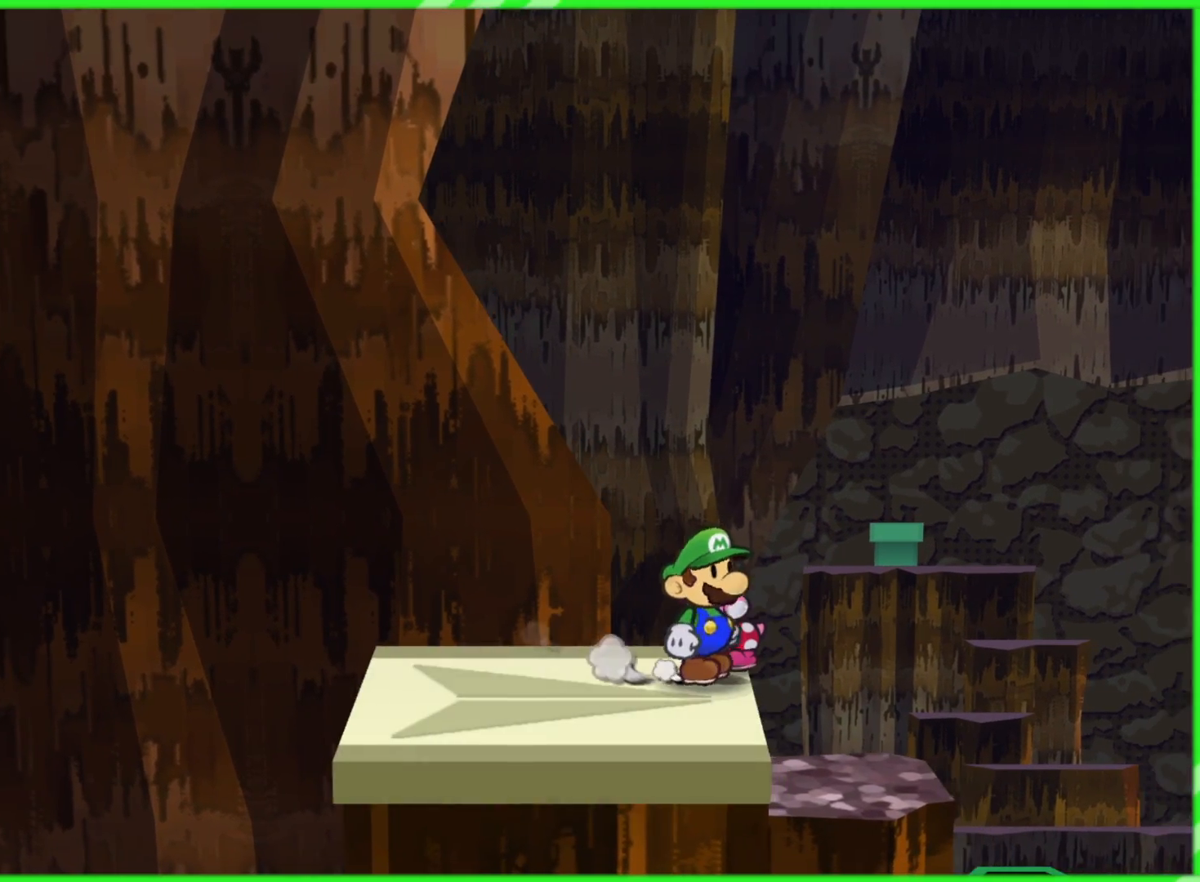
{"buttons": [], "left_stick": "center", "right_stick": "center", "events": [[33, "Y", "down"], [150, "Y", "up"]]}
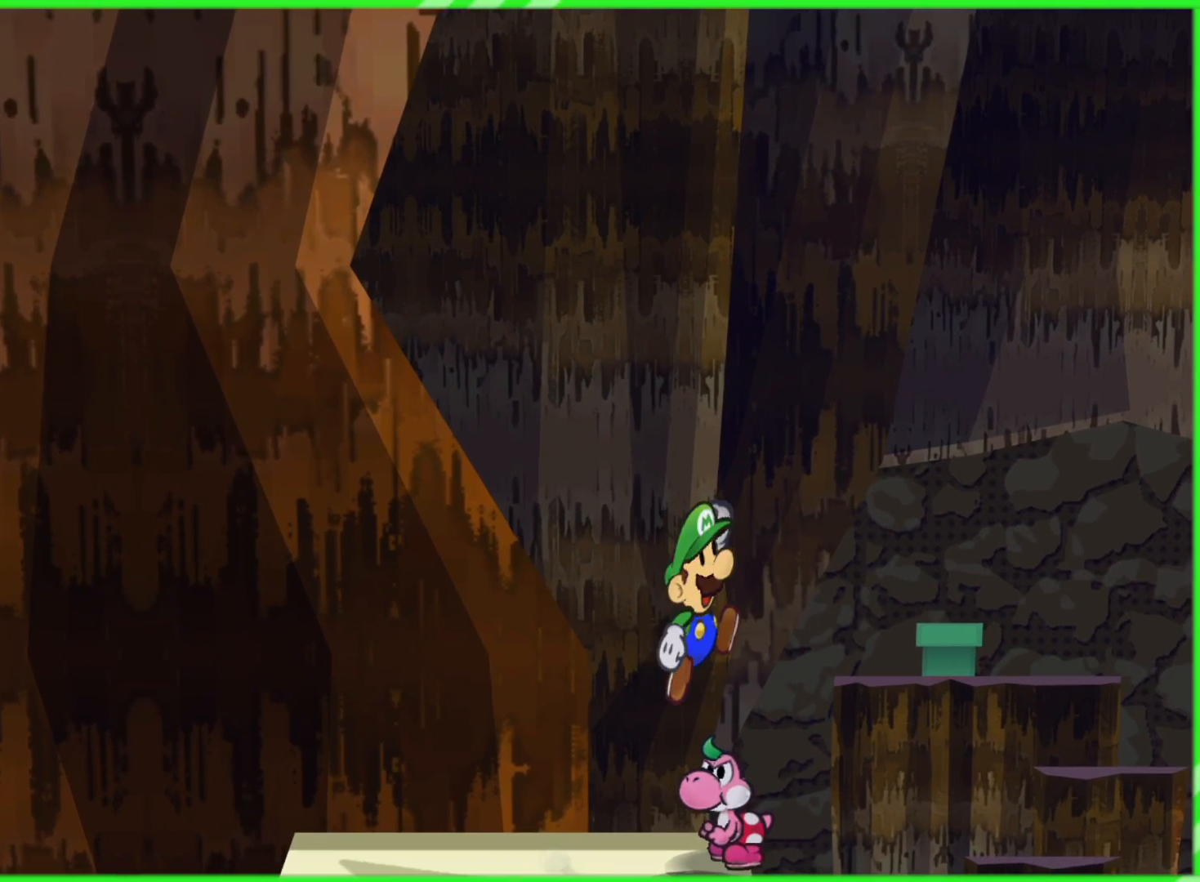
{"buttons": [], "left_stick": "center", "right_stick": "center", "events": []}
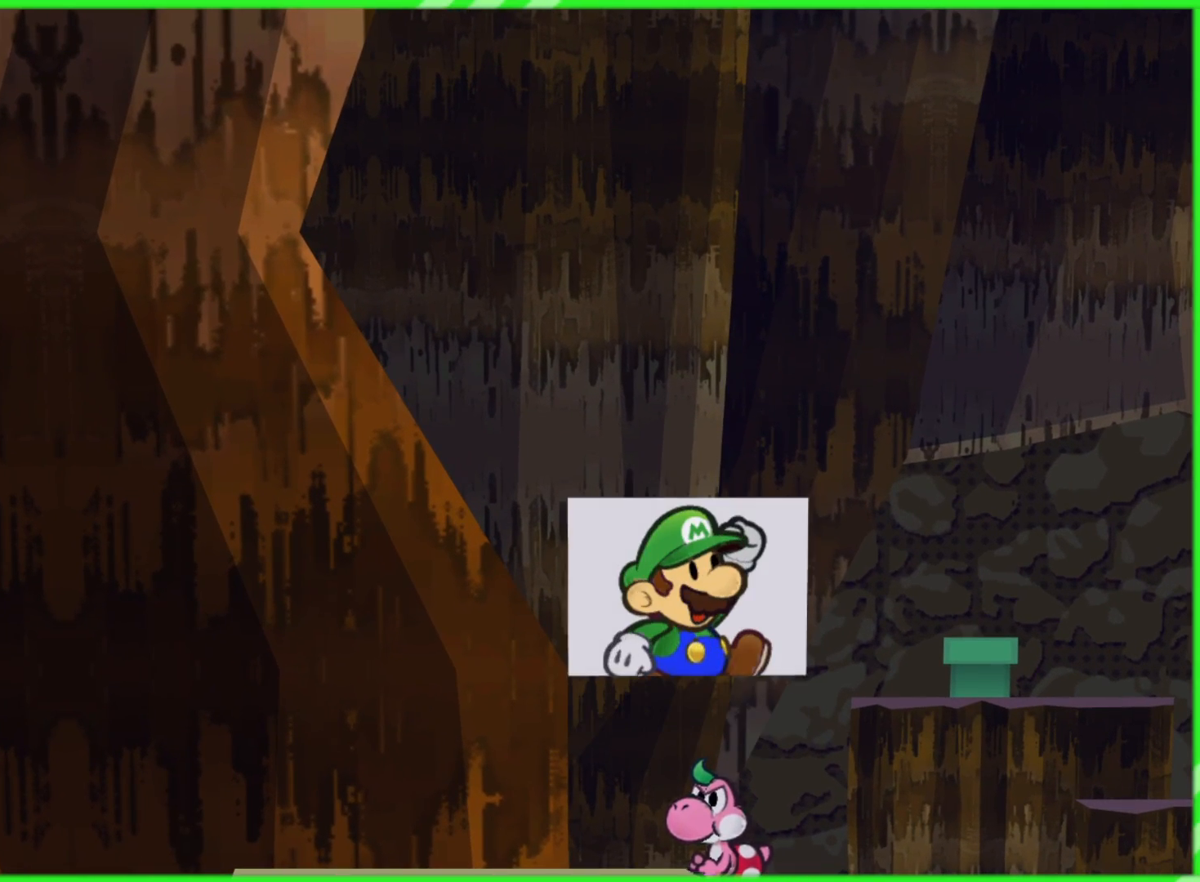
{"buttons": [], "left_stick": "center", "right_stick": "center", "events": []}
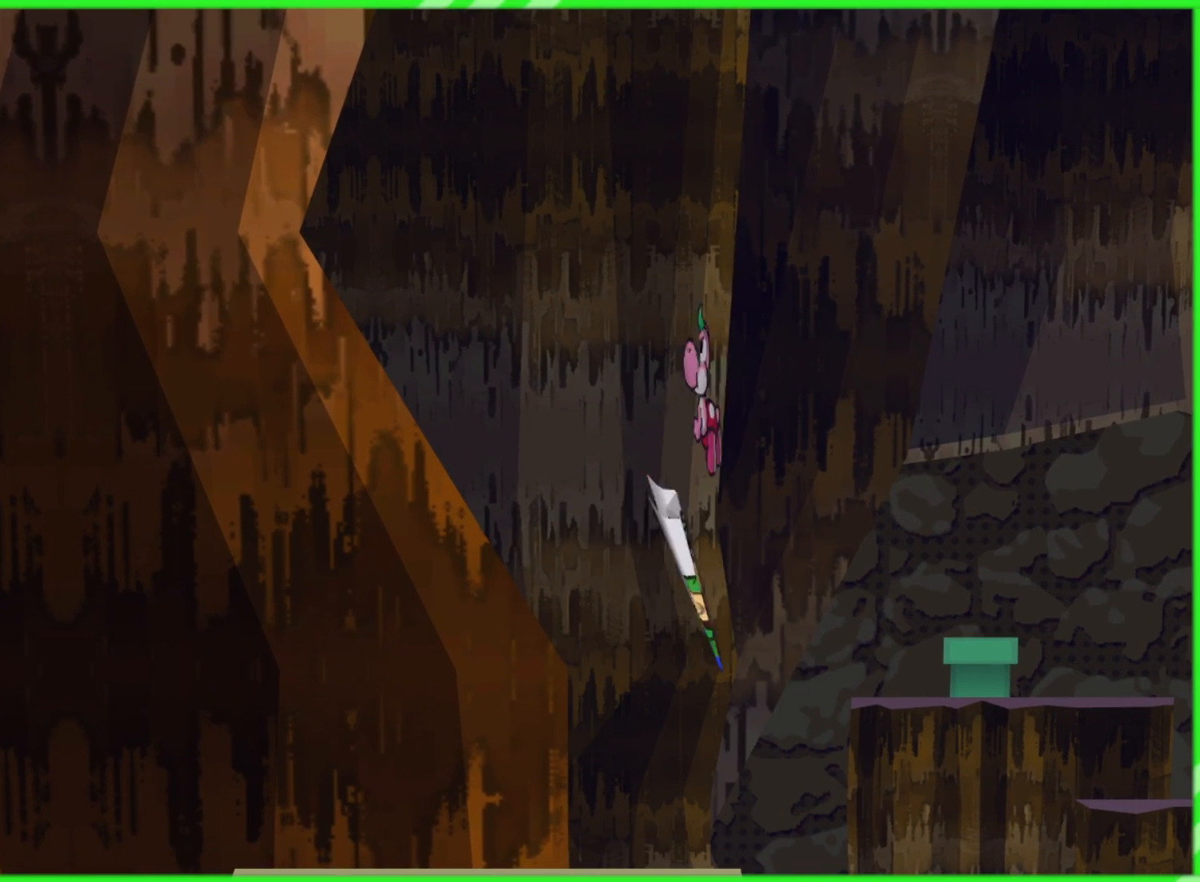
{"buttons": [], "left_stick": "center", "right_stick": "center", "events": []}
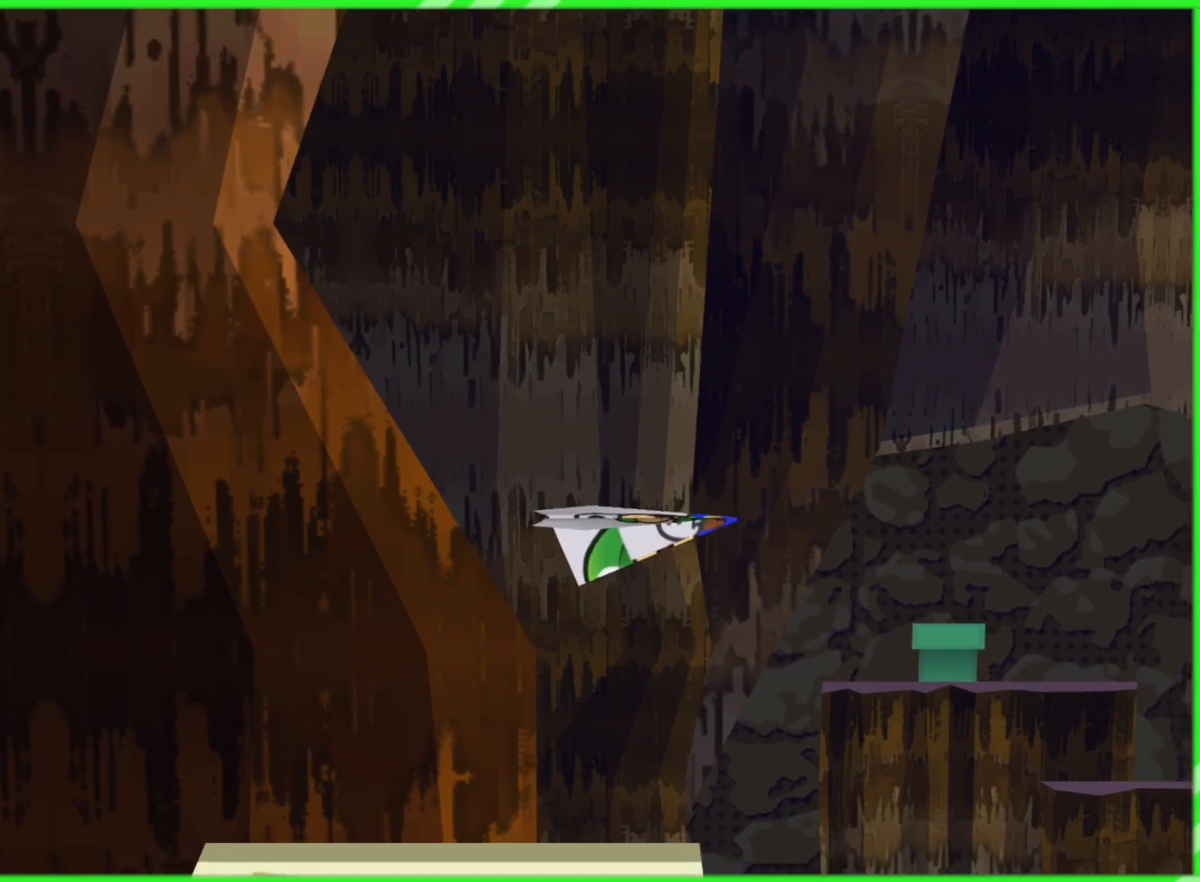
{"buttons": [], "left_stick": "right", "right_stick": "center", "events": [[133, "left_stick", "right"]]}
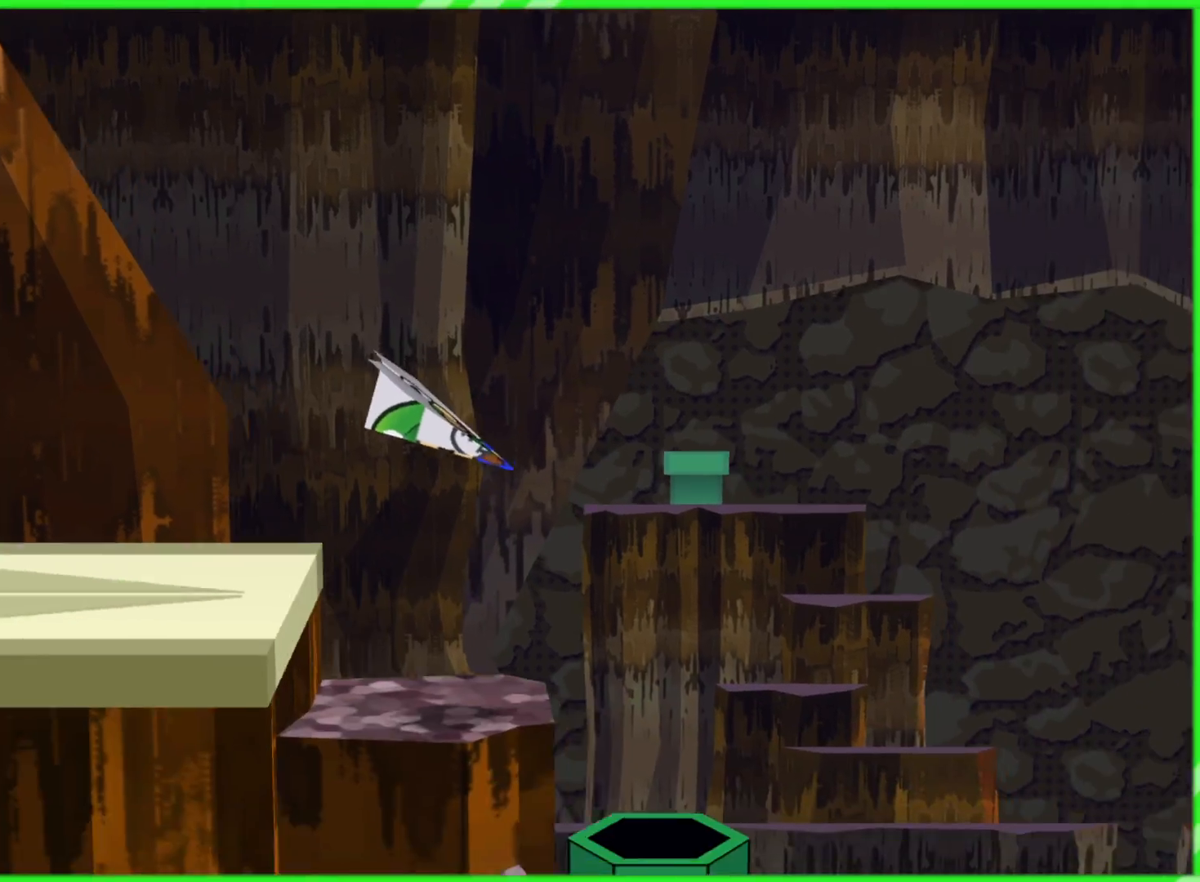
{"buttons": [], "left_stick": "left", "right_stick": "center", "events": [[133, "left_stick", "left"]]}
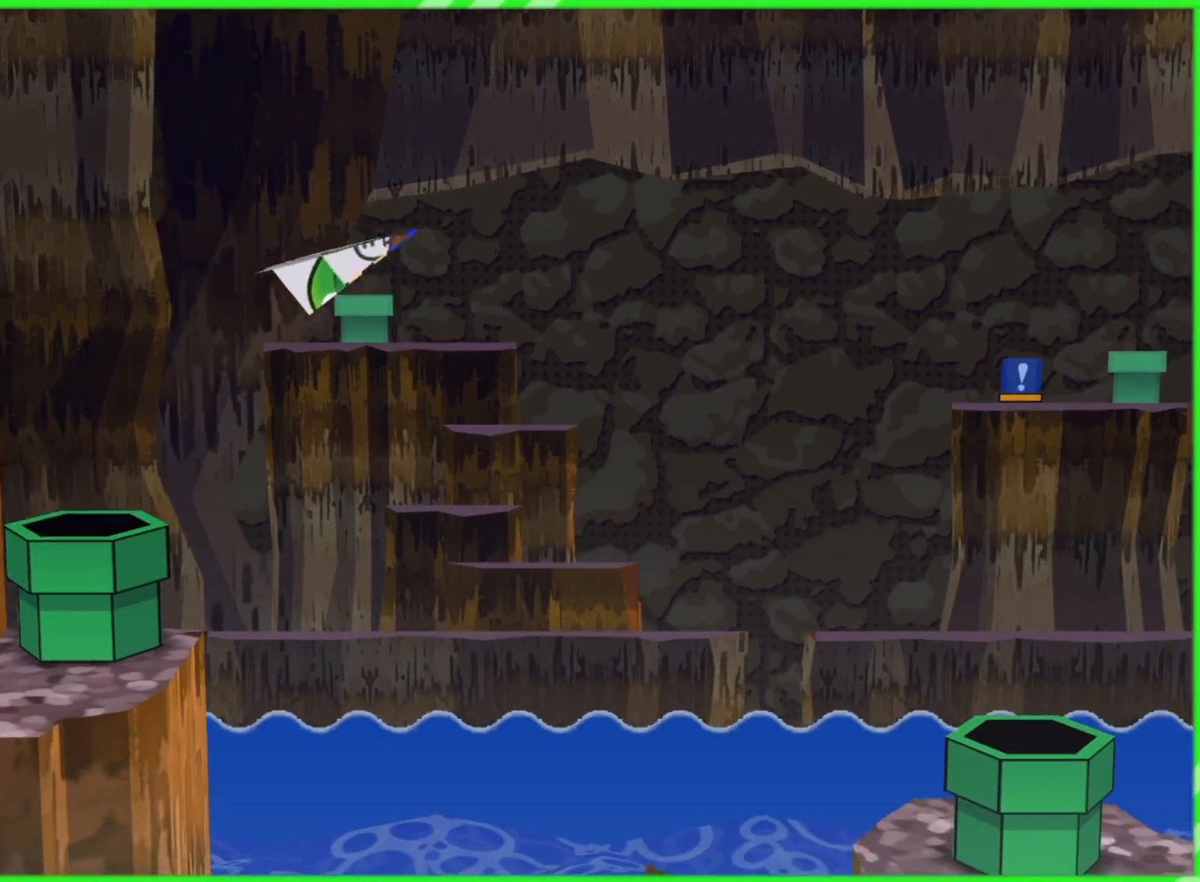
{"buttons": [], "left_stick": "up-left", "right_stick": "center", "events": [[100, "left_stick", "right"], [317, "left_stick", "up-left"]]}
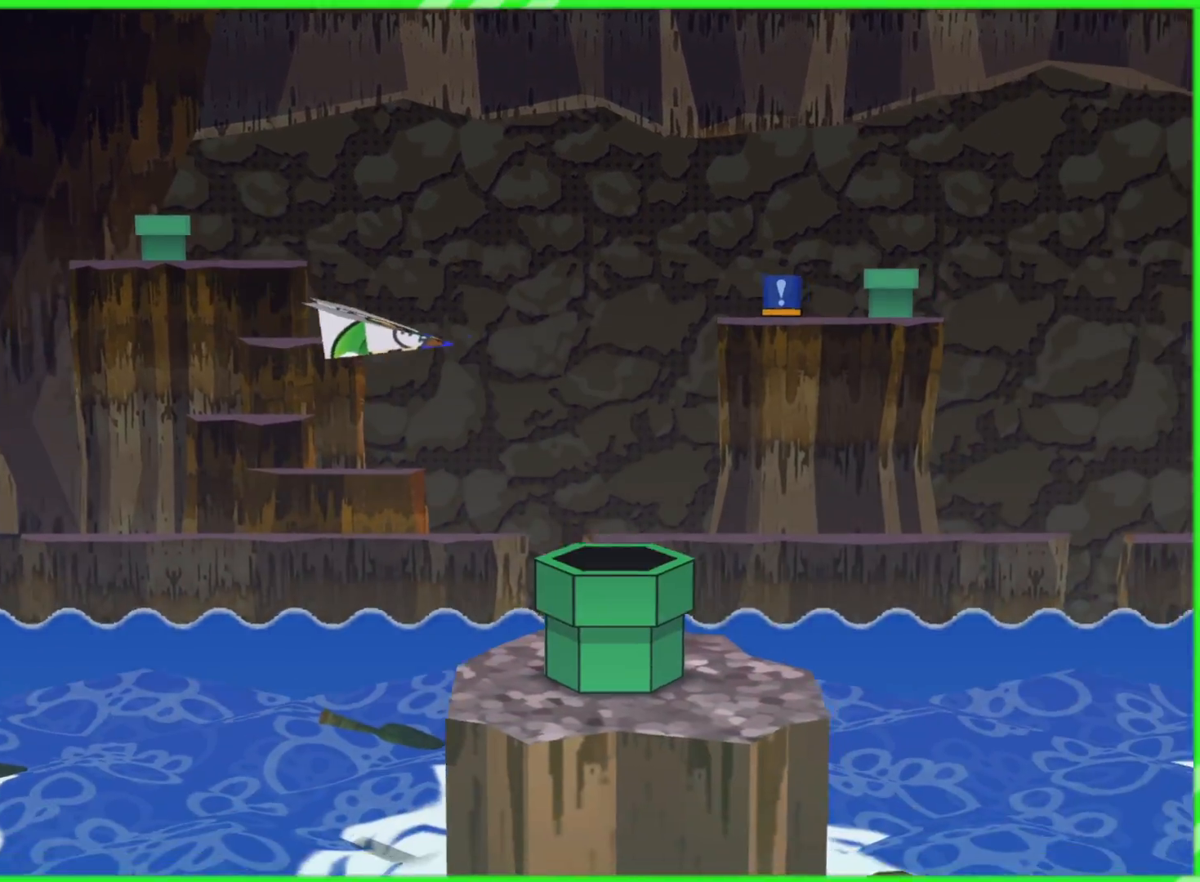
{"buttons": [], "left_stick": "right", "right_stick": "center", "events": [[350, "left_stick", "right"]]}
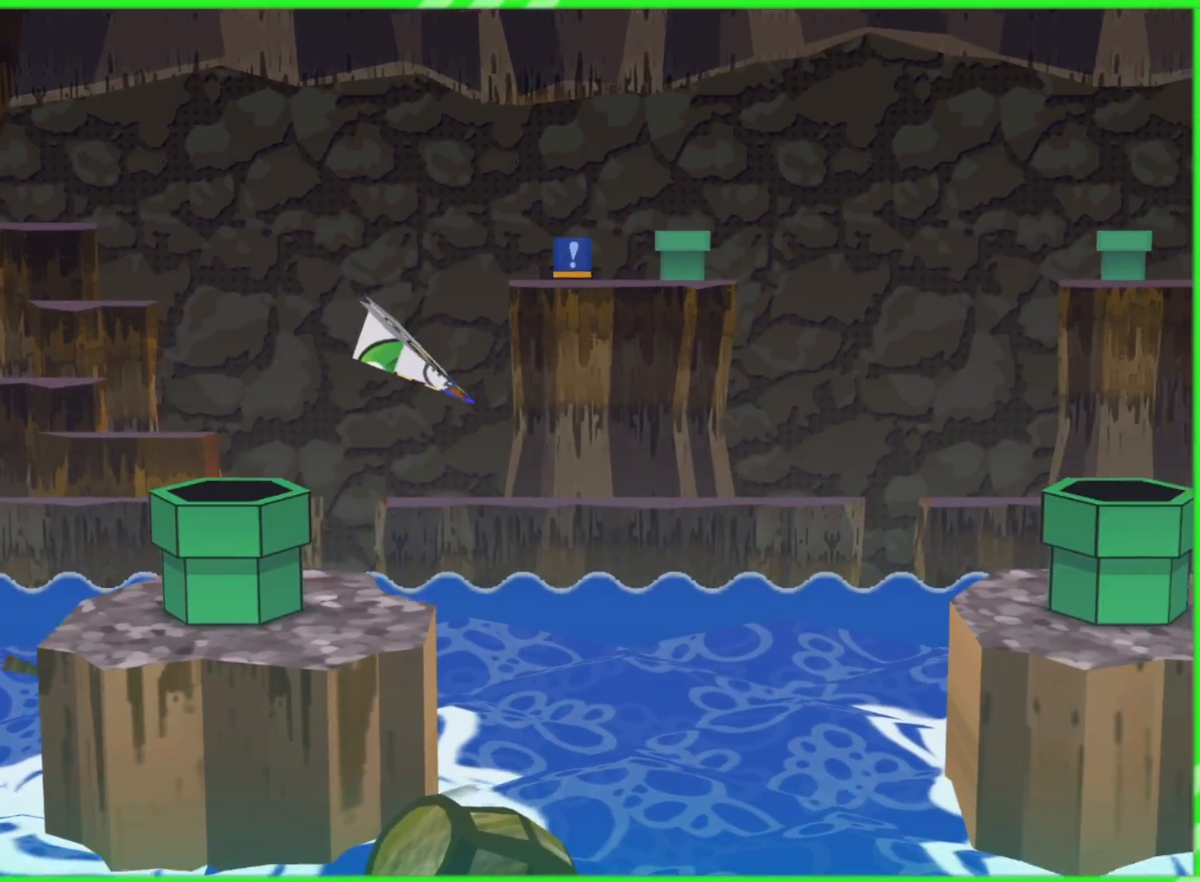
{"buttons": [], "left_stick": "up-left", "right_stick": "center", "events": [[17, "left_stick", "up-left"]]}
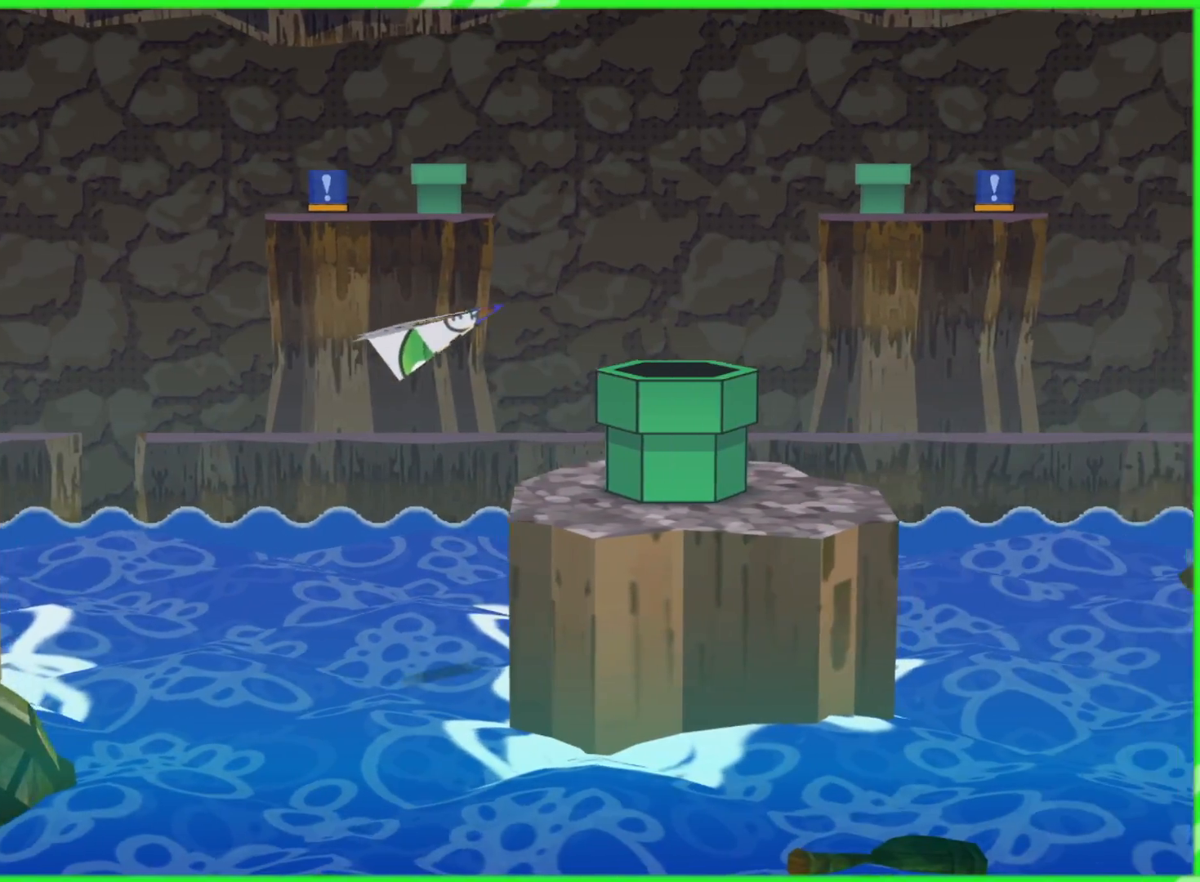
{"buttons": [], "left_stick": "up-left", "right_stick": "center", "events": [[233, "left_stick", "right"], [367, "left_stick", "up-left"]]}
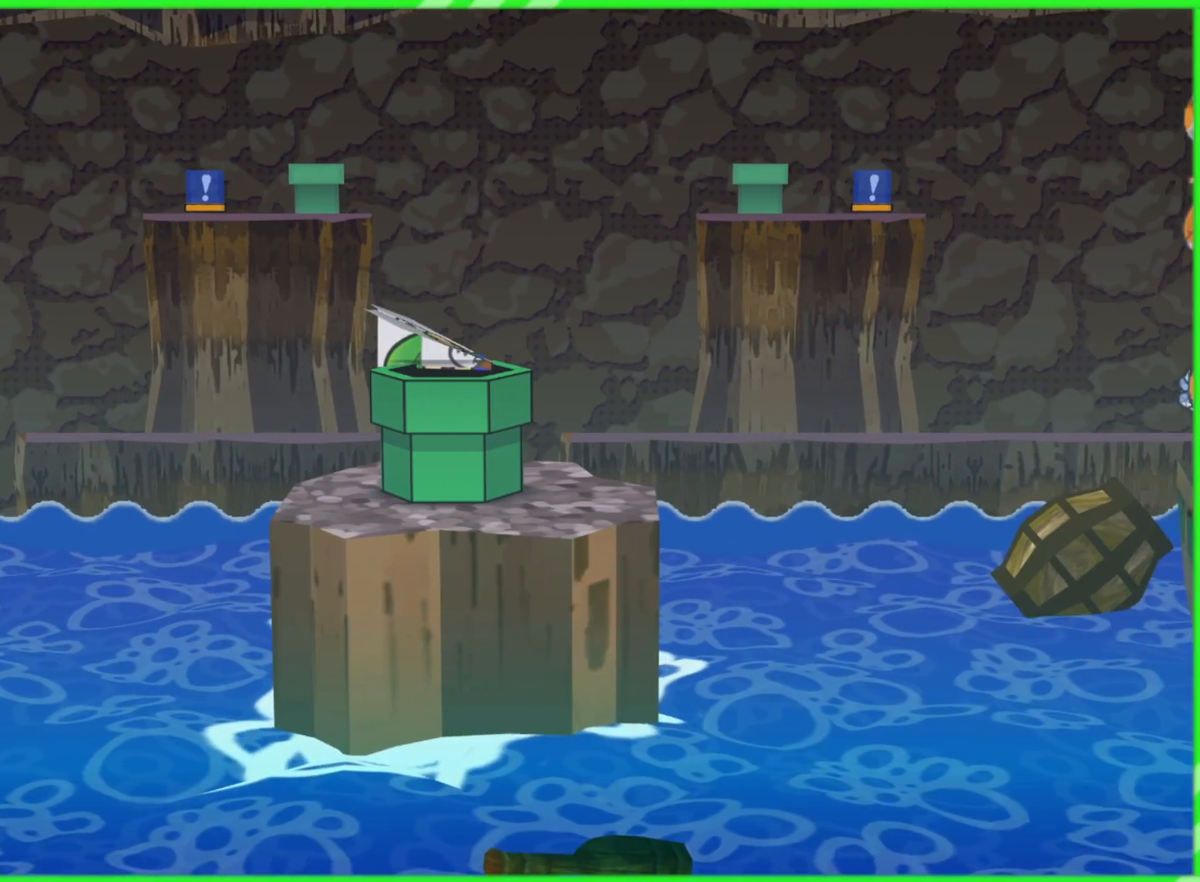
{"buttons": [], "left_stick": "center", "right_stick": "center", "events": [[167, "left_stick", "center"]]}
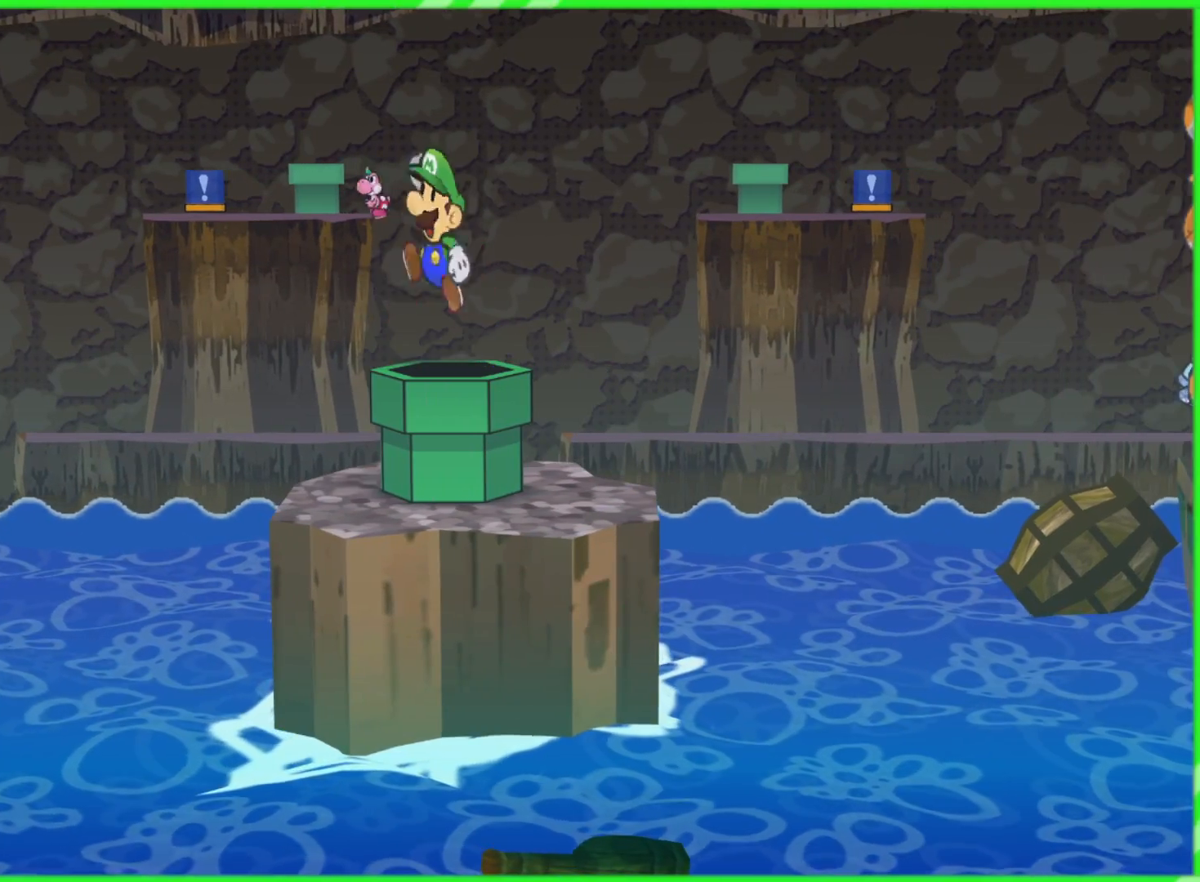
{"buttons": [], "left_stick": "center", "right_stick": "center", "events": []}
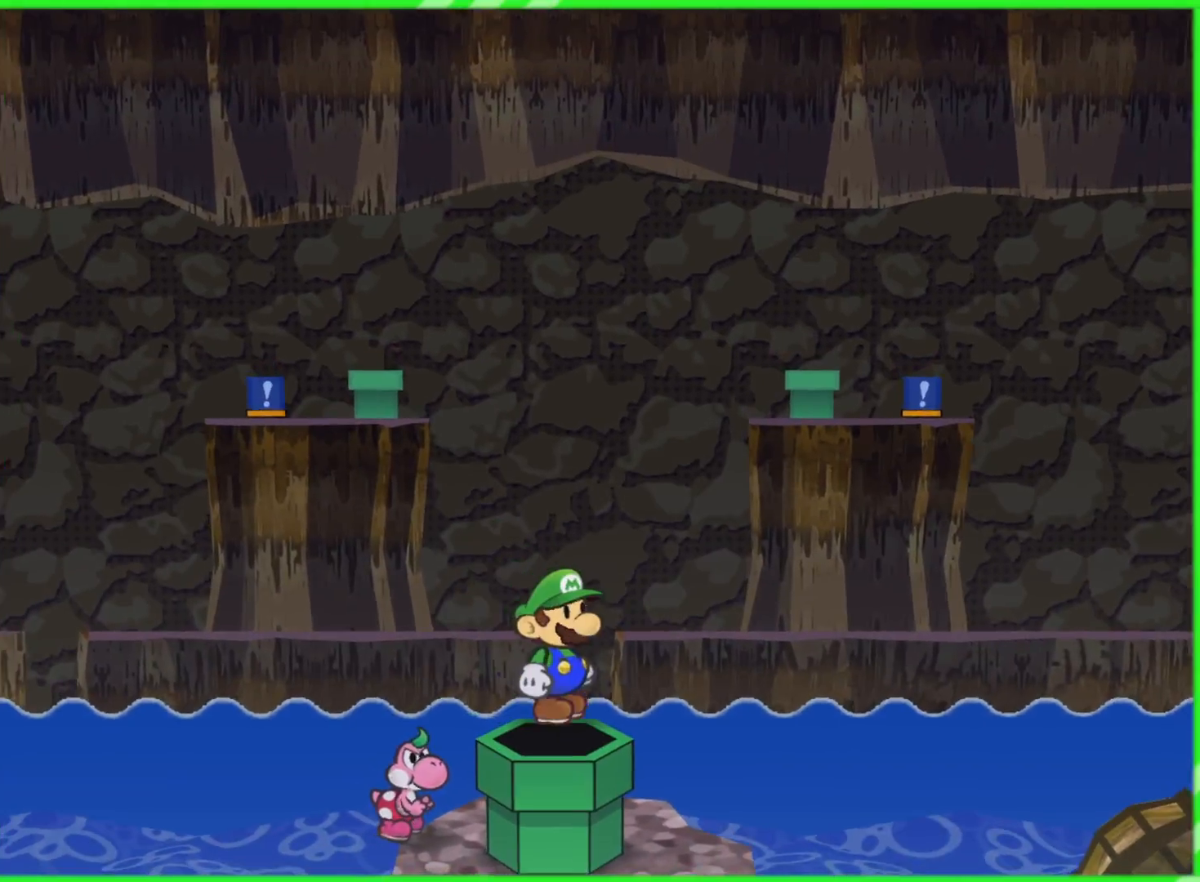
{"buttons": [], "left_stick": "center", "right_stick": "center", "events": [[117, "left_stick", "down"], [250, "left_stick", "center"]]}
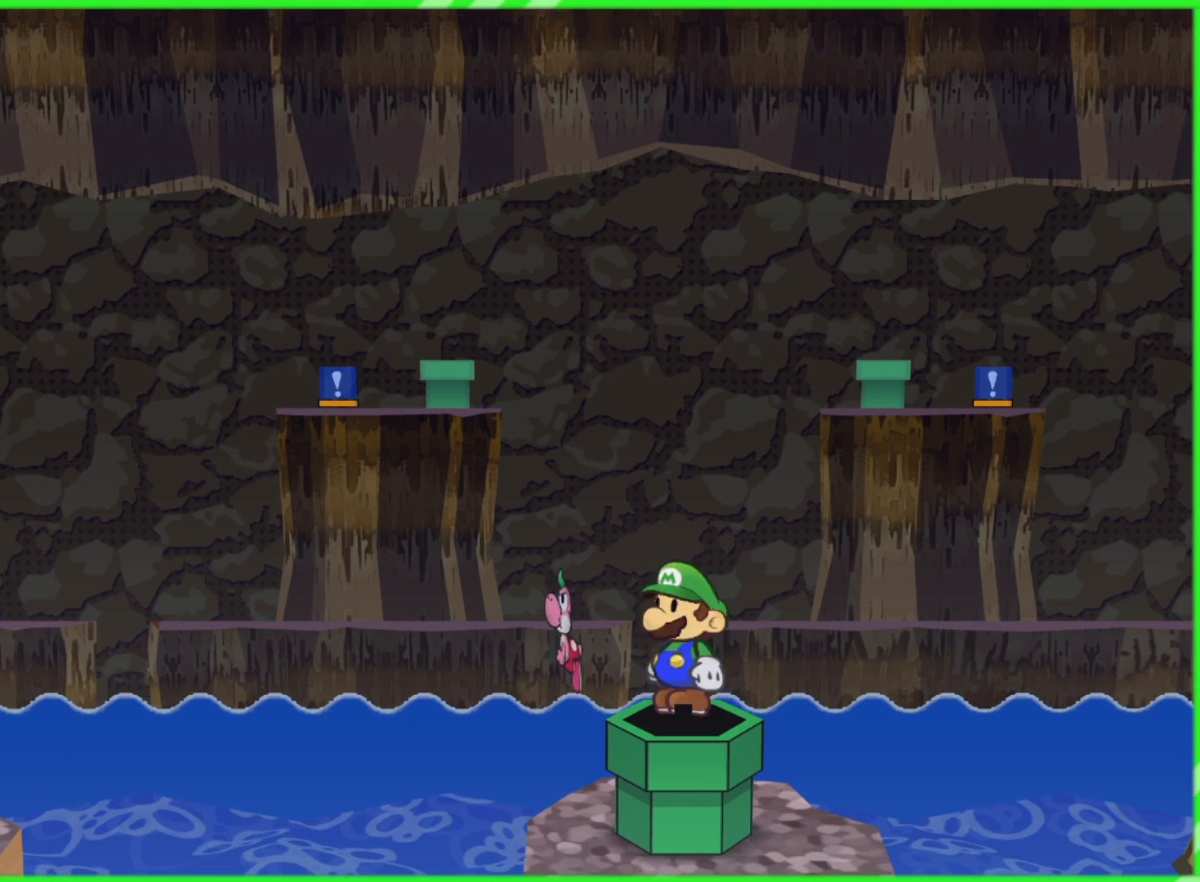
{"buttons": [], "left_stick": "center", "right_stick": "center", "events": []}
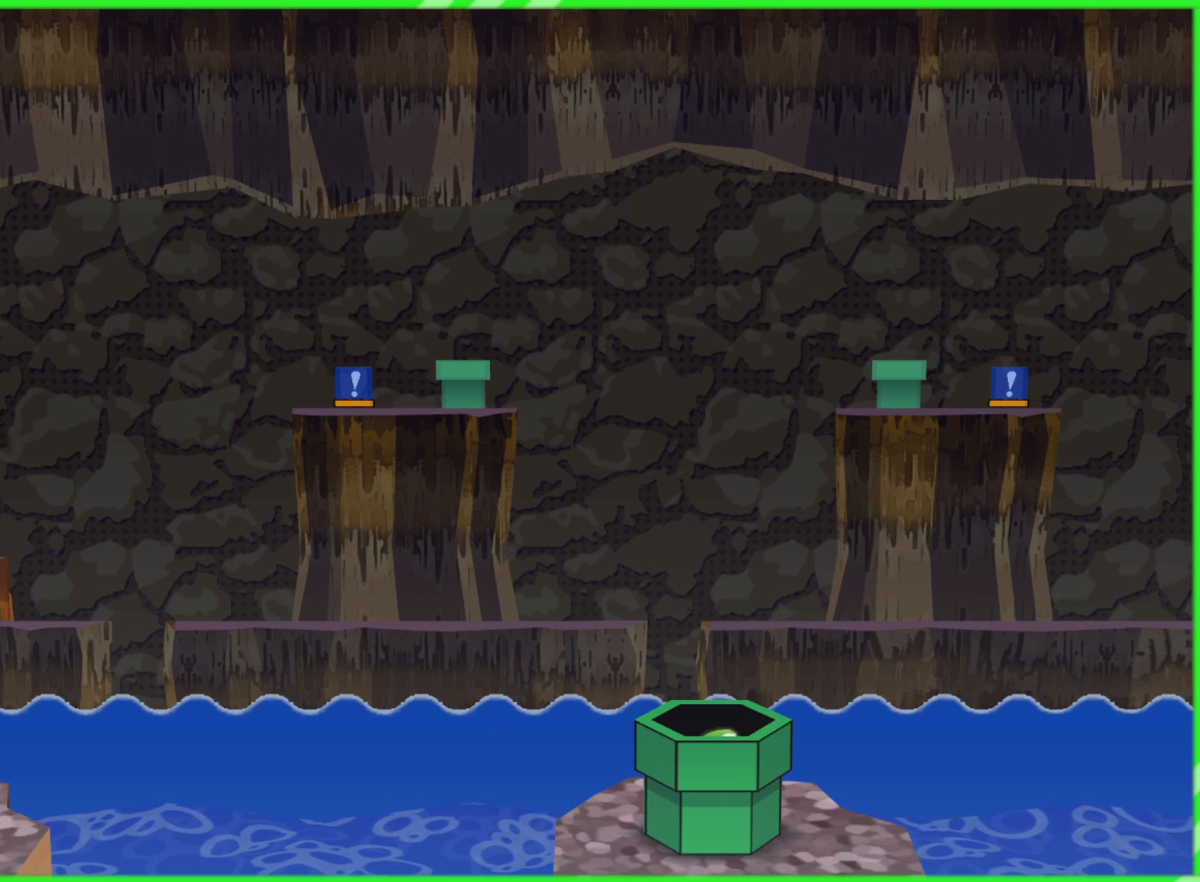
{"buttons": [], "left_stick": "center", "right_stick": "center", "events": []}
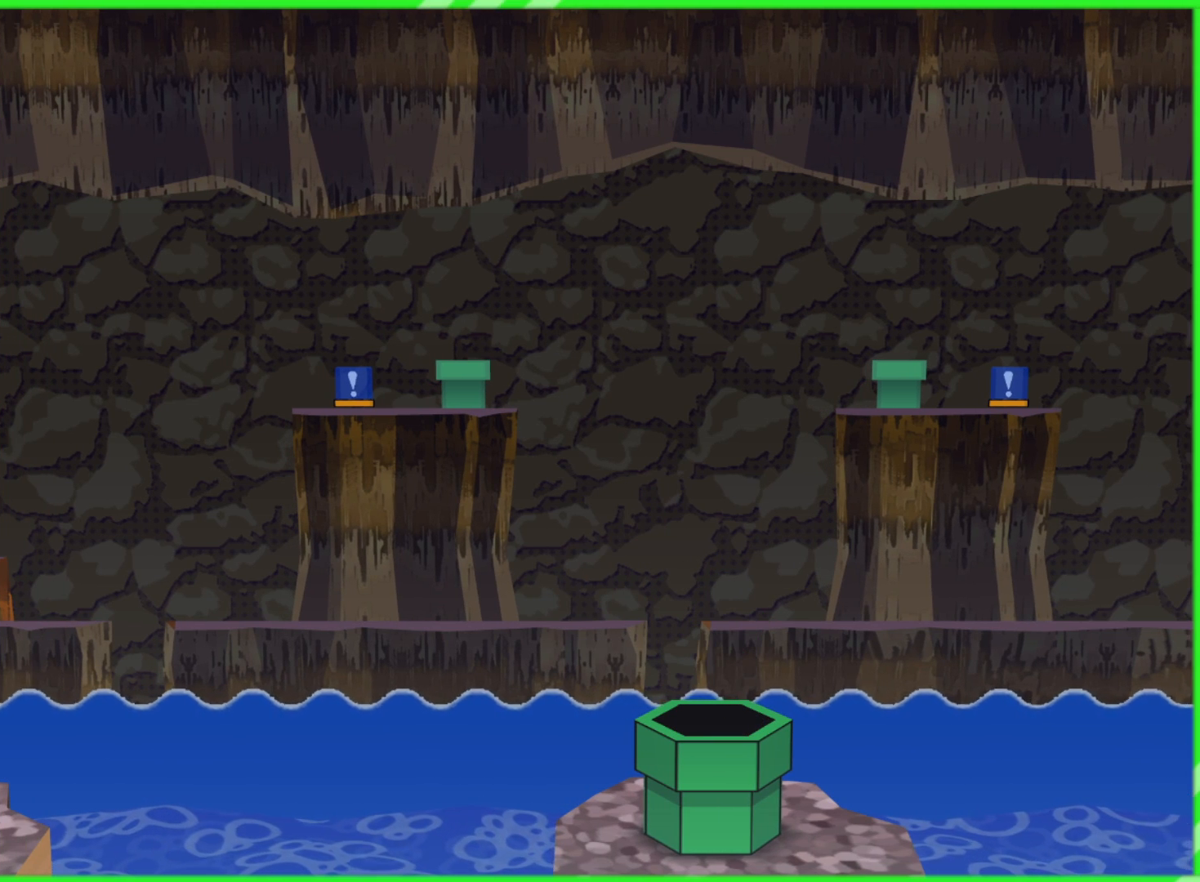
{"buttons": [], "left_stick": "center", "right_stick": "center", "events": []}
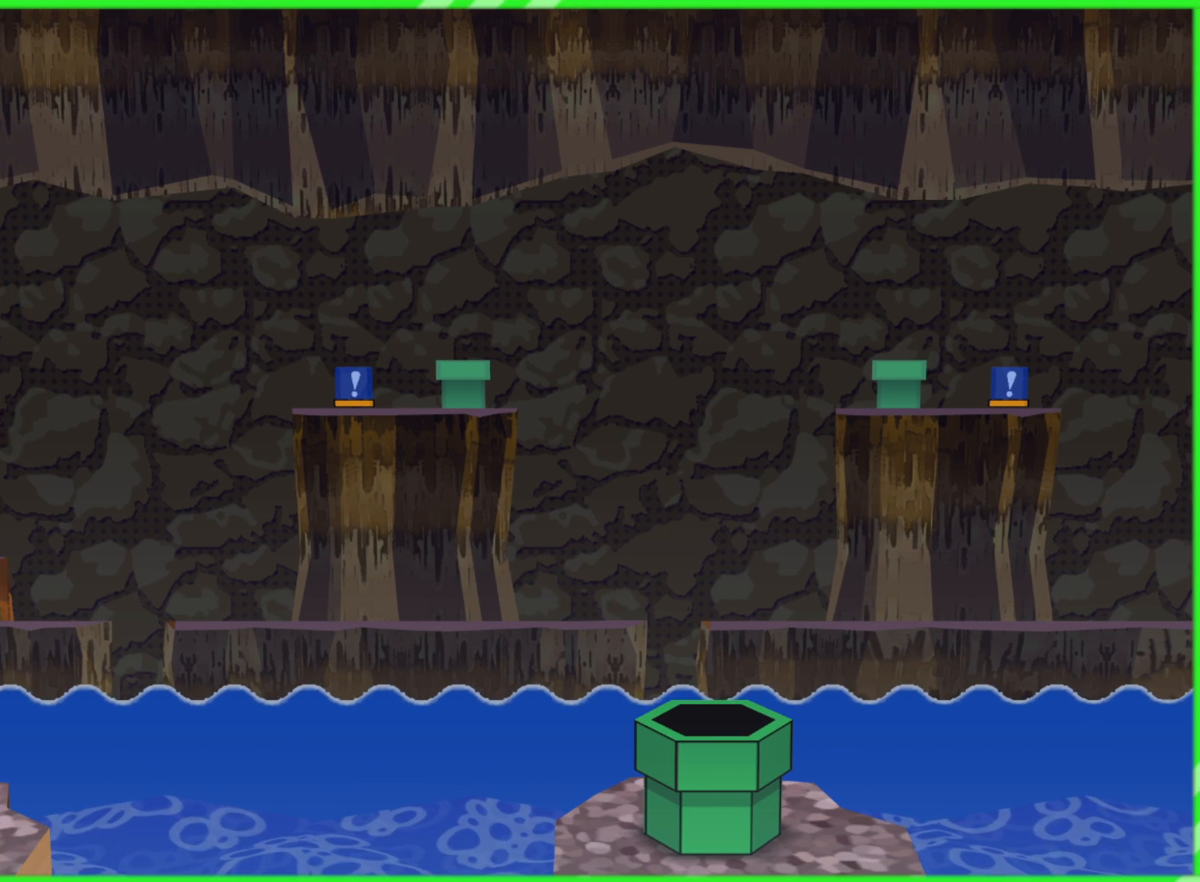
{"buttons": [], "left_stick": "center", "right_stick": "center", "events": []}
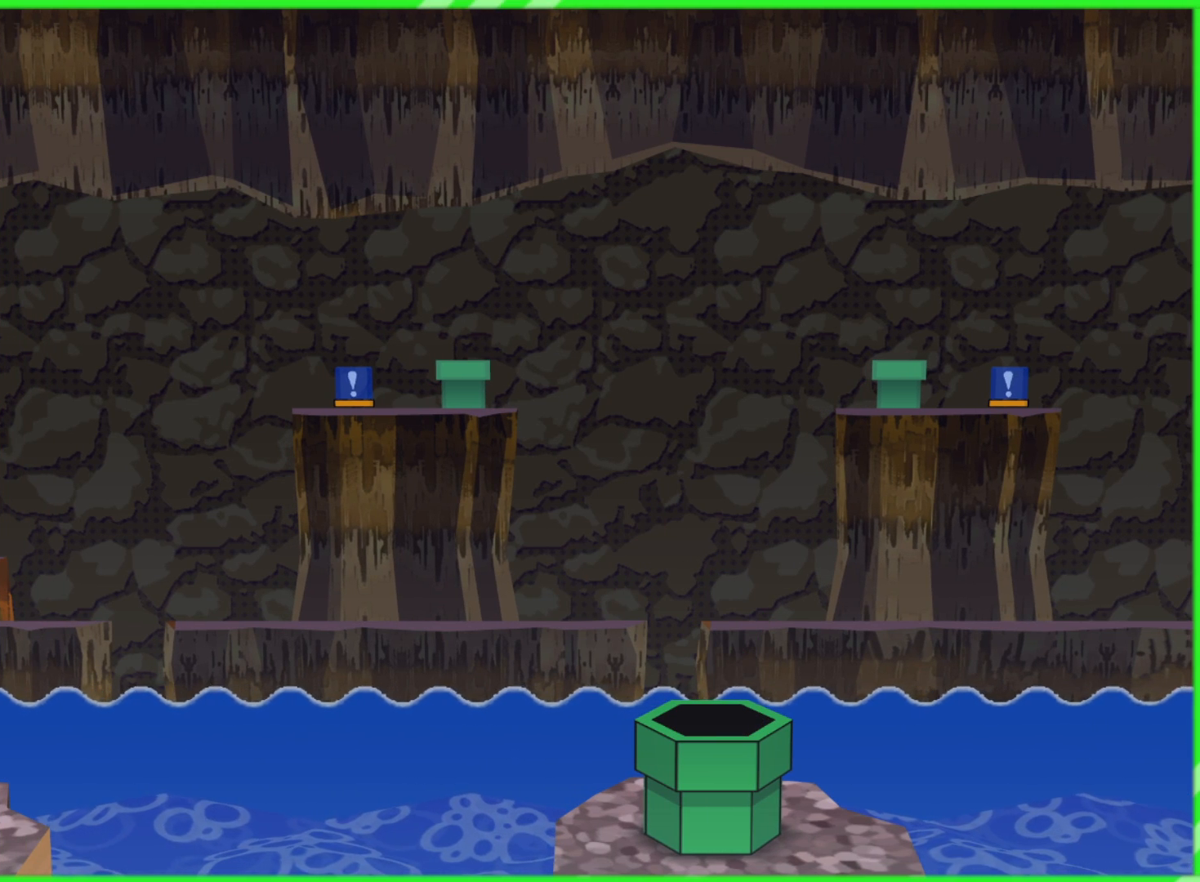
{"buttons": [], "left_stick": "center", "right_stick": "center", "events": []}
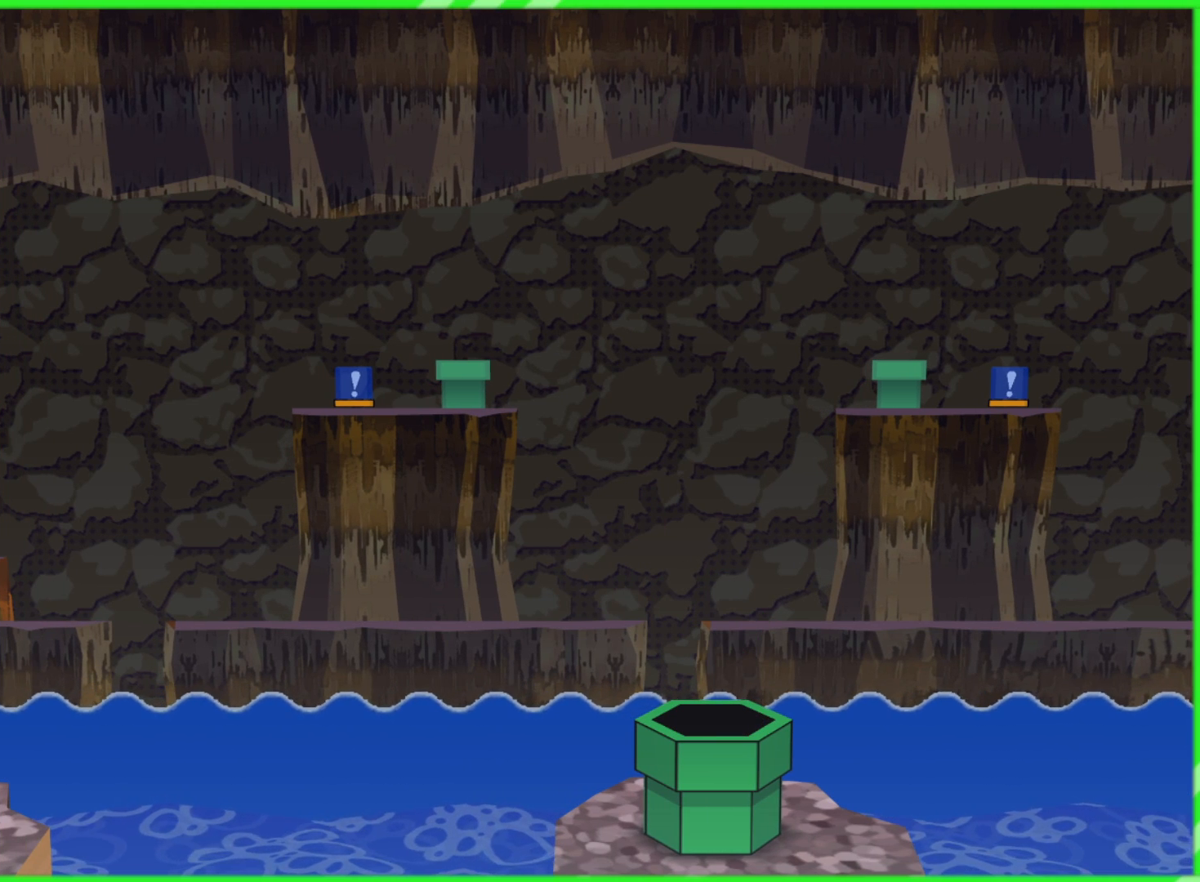
{"buttons": [], "left_stick": "center", "right_stick": "center", "events": []}
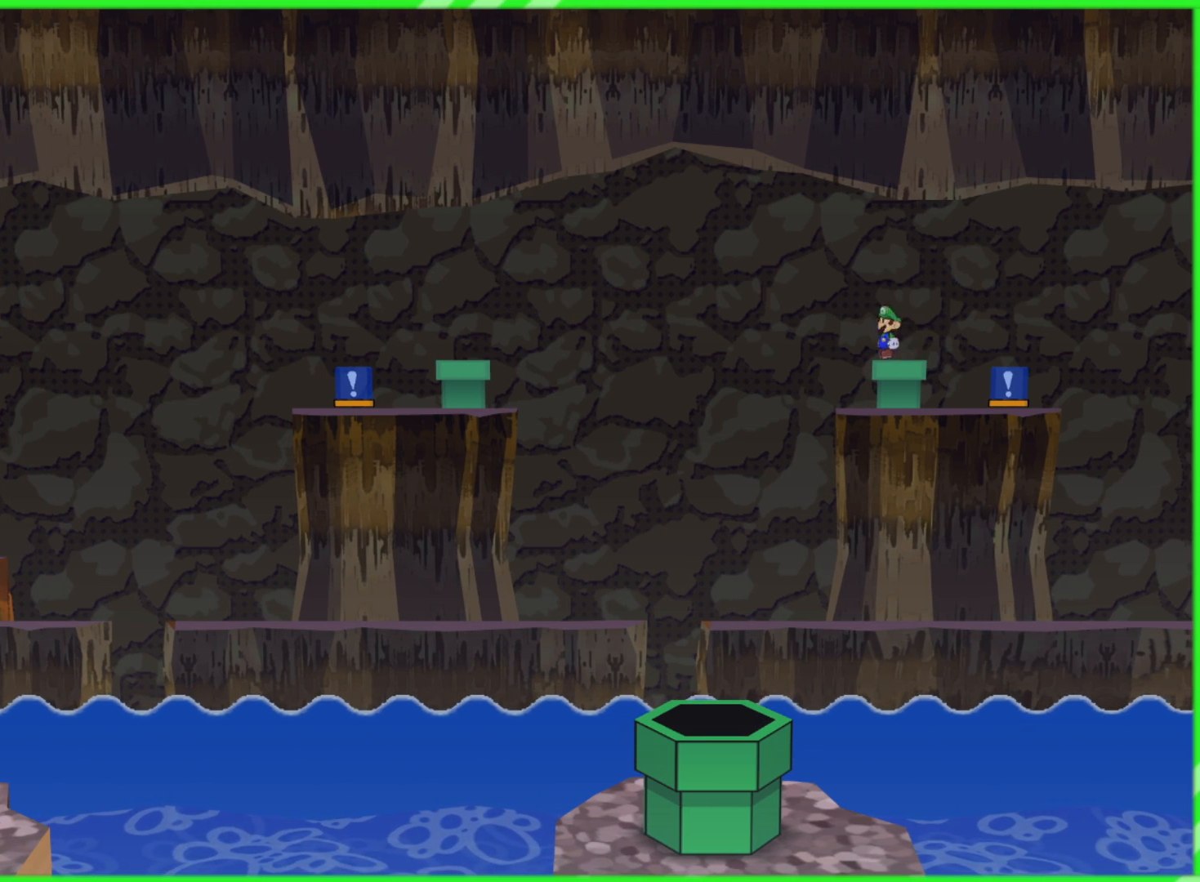
{"buttons": [], "left_stick": "right", "right_stick": "center", "events": [[367, "left_stick", "right"]]}
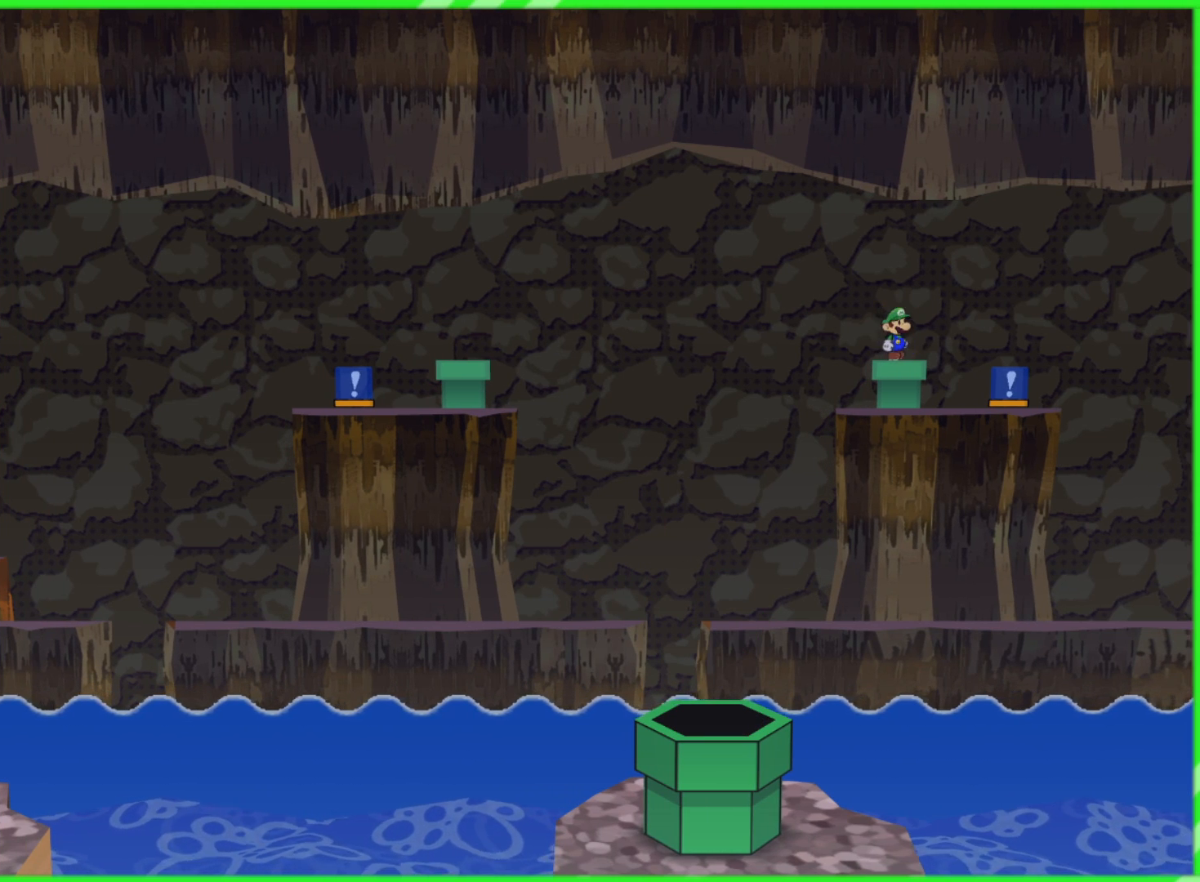
{"buttons": [], "left_stick": "center", "right_stick": "center", "events": [[467, "left_stick", "center"]]}
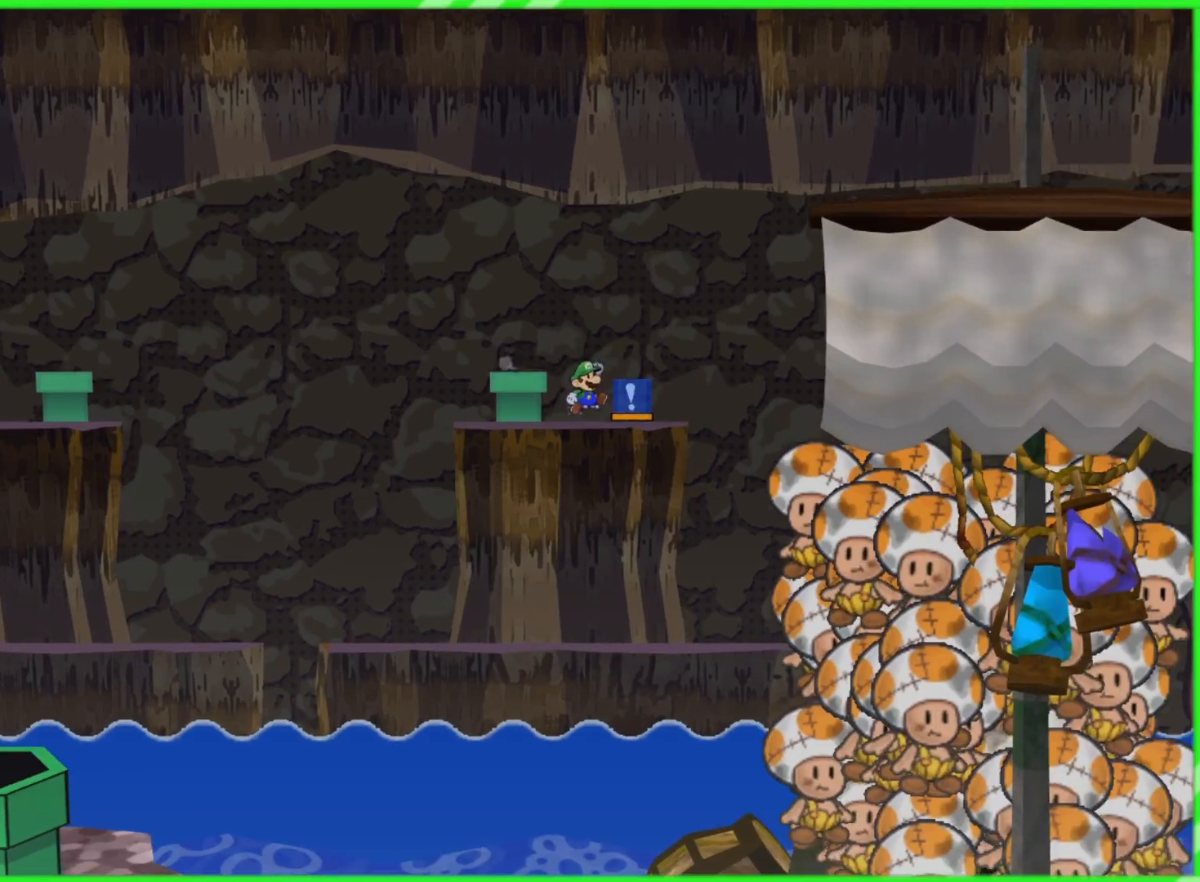
{"buttons": [], "left_stick": "center", "right_stick": "center", "events": [[100, "B", "down"], [150, "B", "up"], [250, "B", "down"], [300, "B", "up"]]}
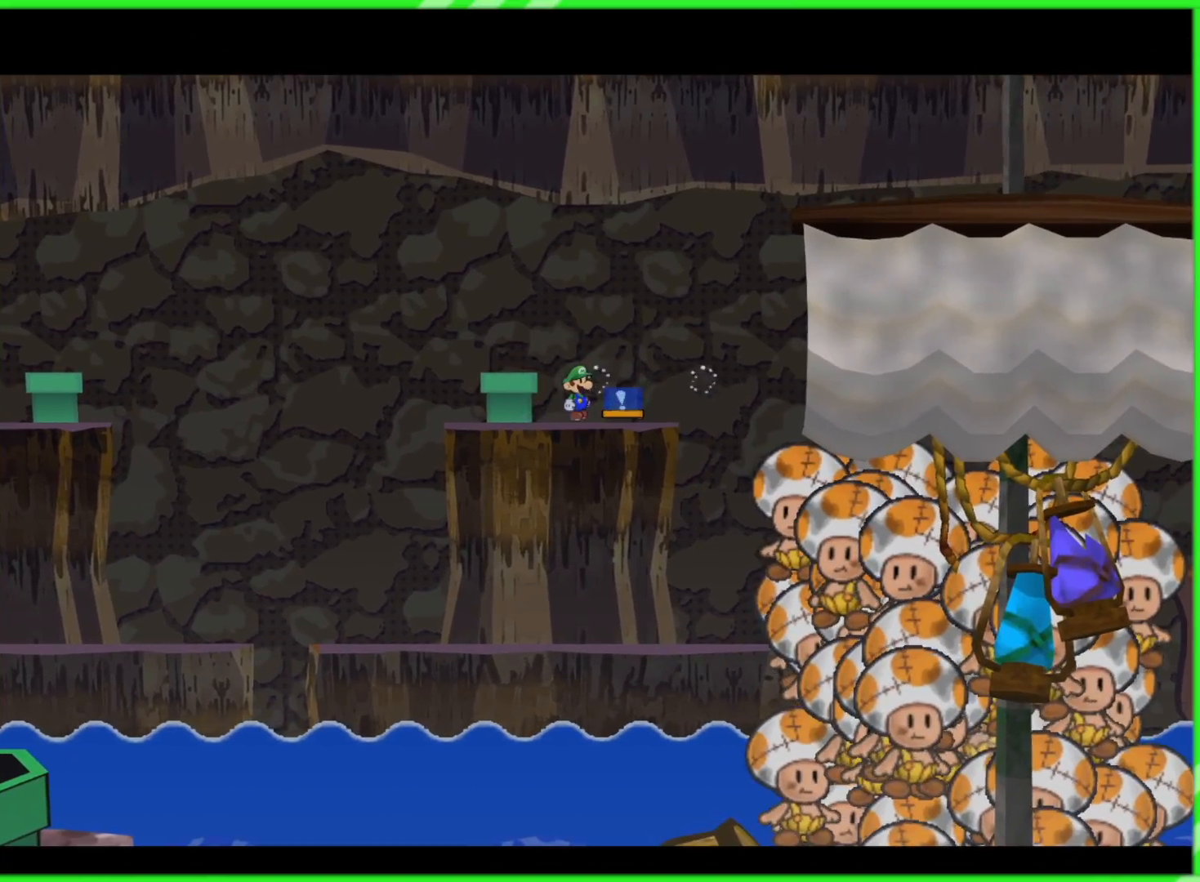
{"buttons": [], "left_stick": "up-left", "right_stick": "center", "events": [[233, "left_stick", "left"], [400, "left_stick", "up-left"]]}